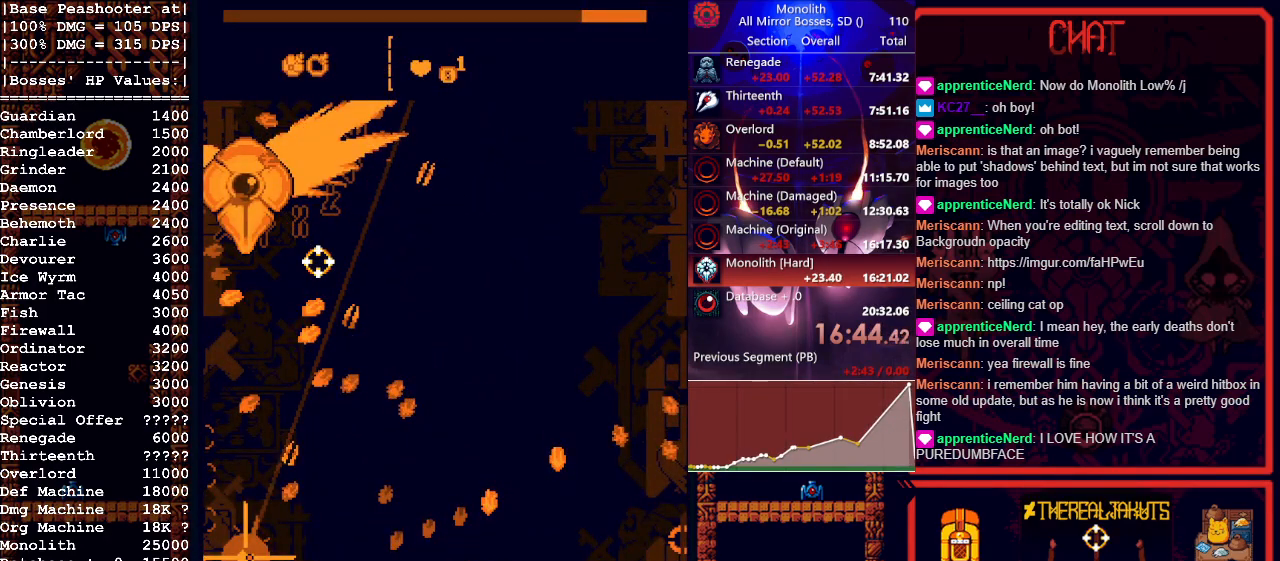
Gameplay with keyboard and mouse; each line is a JSON object with the keys and mouse buttons held at the frame after it. "events" lists presses ("down") and releases ("up") of "1", "a", "d", "escape", "s", "shift", "space", "tab", "w", "mouse_left" and "mouse_right" between this image and that frame as [ms after this image, input, new state], when the widget could be followed in between. "mouse_left", "mouse_right" = the "left", "right" buttons of the "mouse" list. No other keys are recorded. Mouse movement is not recorded.
{"keys": [], "mouse": [], "events": []}
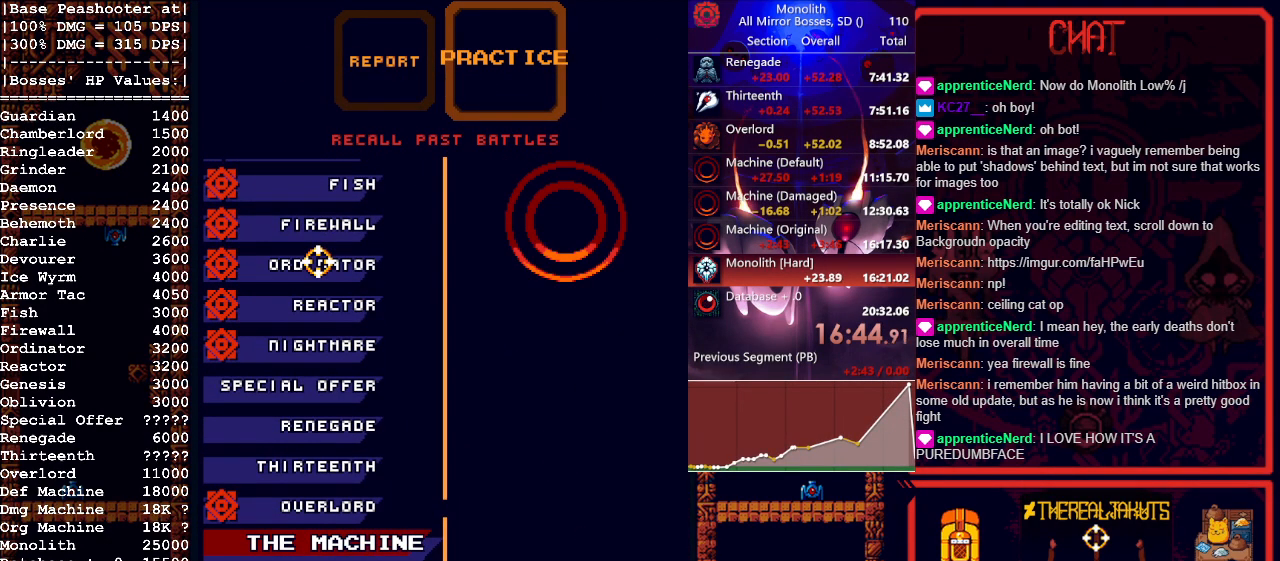
{"keys": ["space"], "mouse": [], "events": [[200, "s", "down"], [283, "s", "up"], [383, "space", "down"]]}
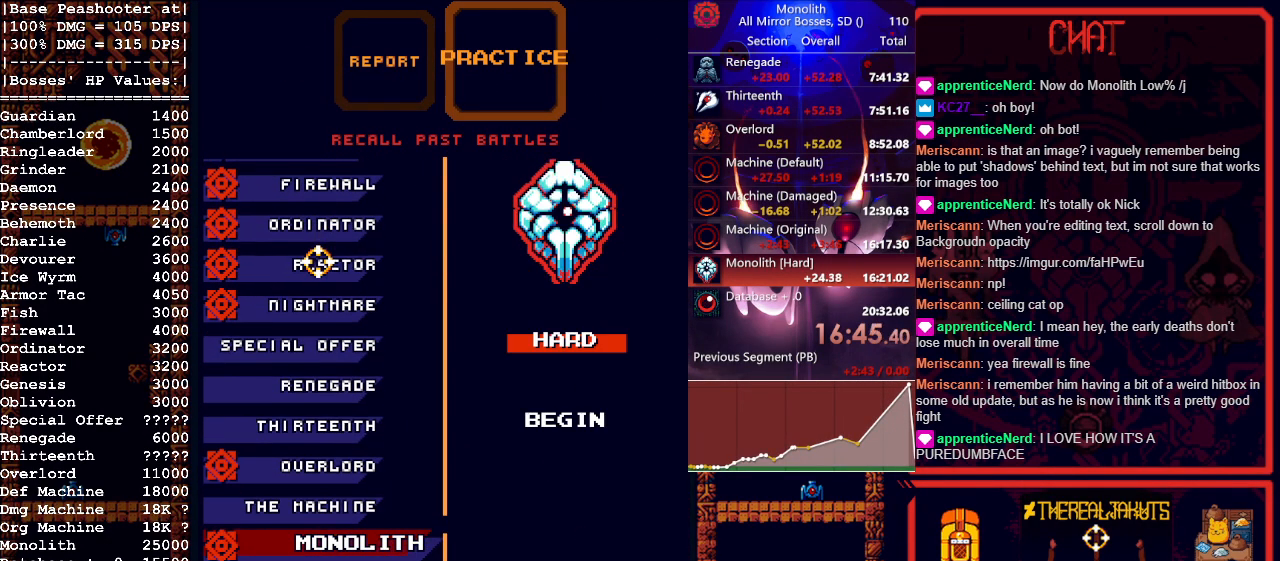
{"keys": ["space"], "mouse": [], "events": [[67, "space", "up"], [250, "s", "down"], [383, "s", "up"], [383, "space", "down"]]}
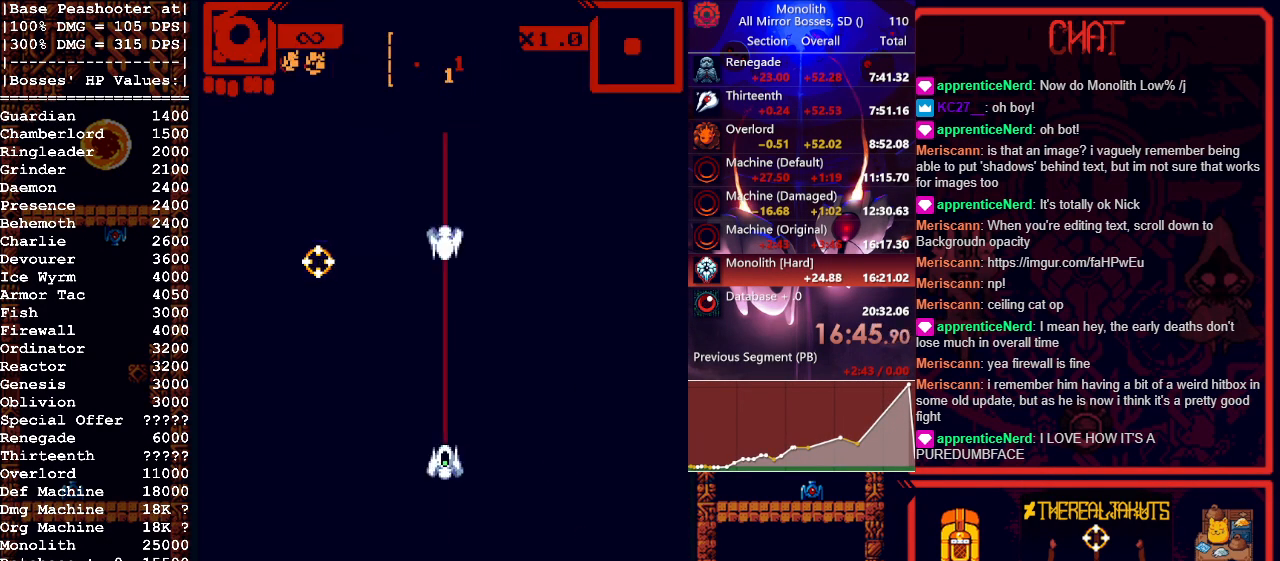
{"keys": [], "mouse": [], "events": [[83, "space", "up"]]}
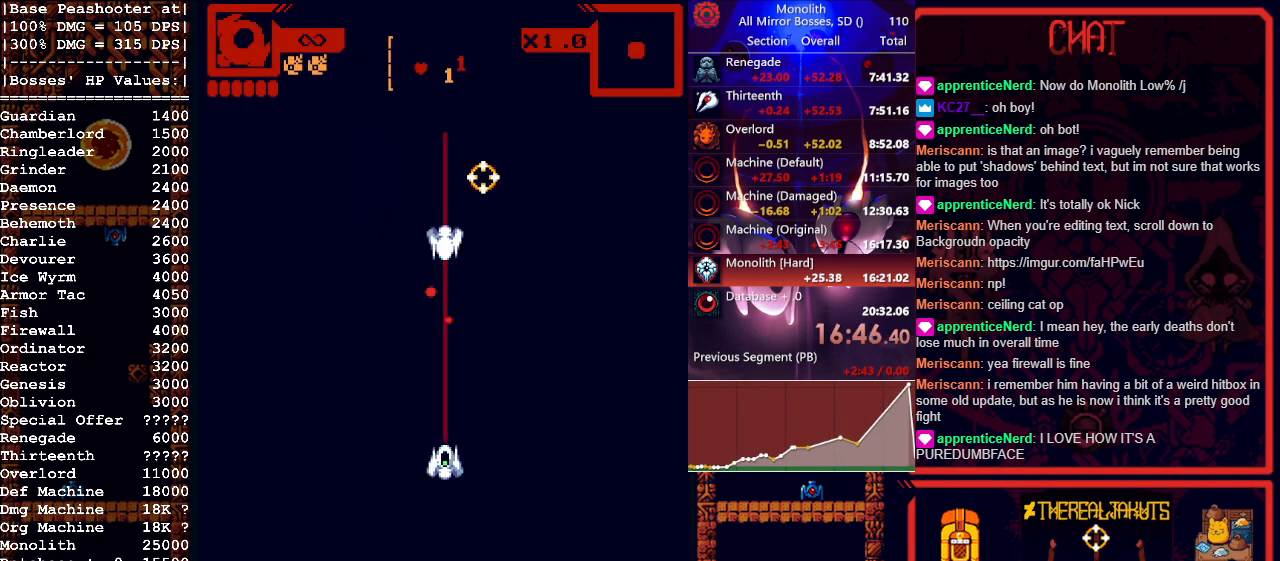
{"keys": [], "mouse": [], "events": []}
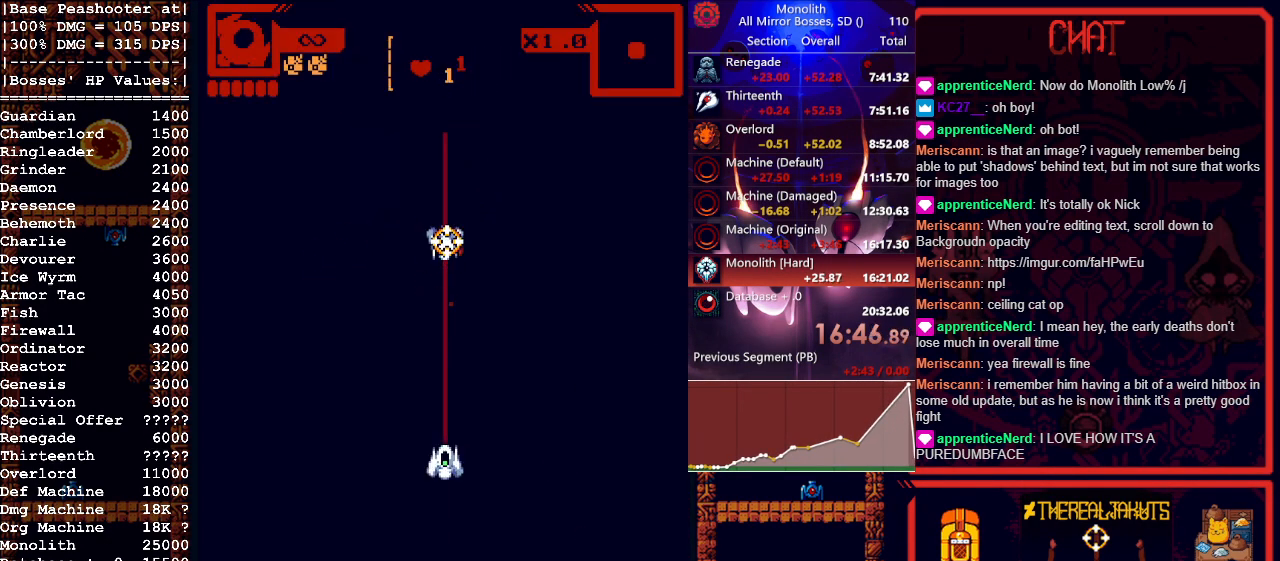
{"keys": [], "mouse": [], "events": []}
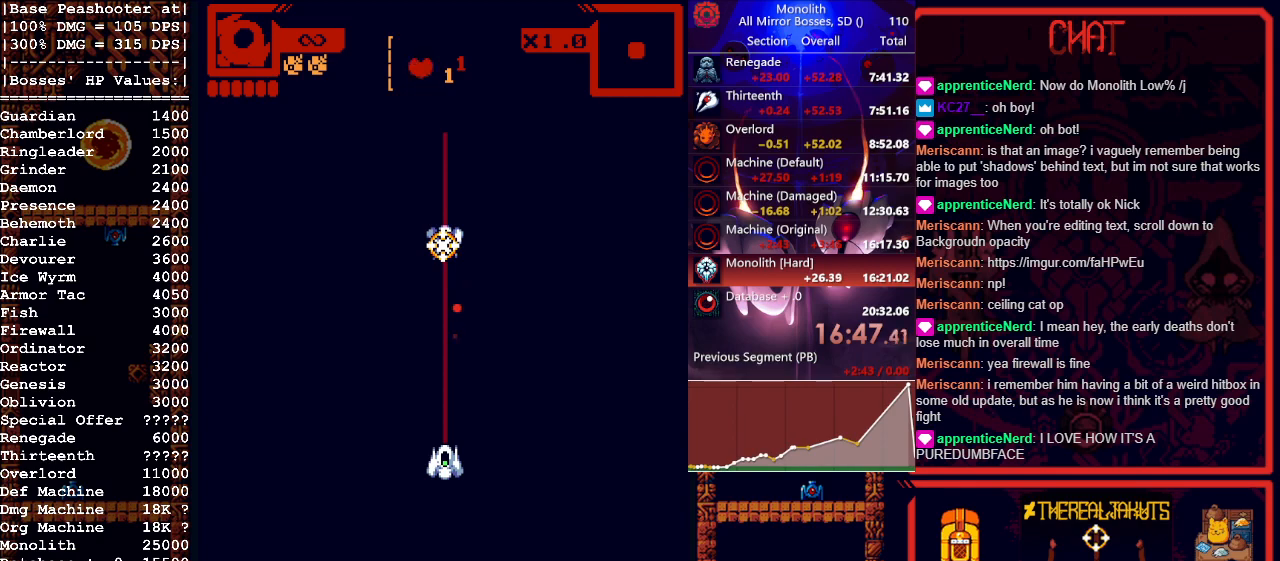
{"keys": [], "mouse": [], "events": []}
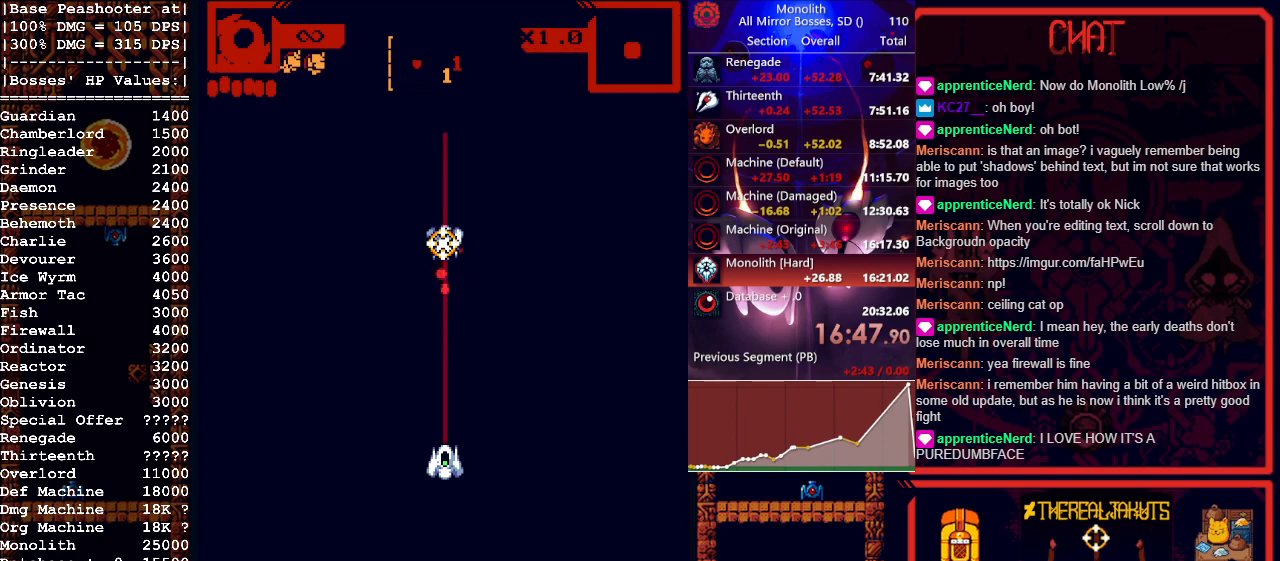
{"keys": [], "mouse": [], "events": []}
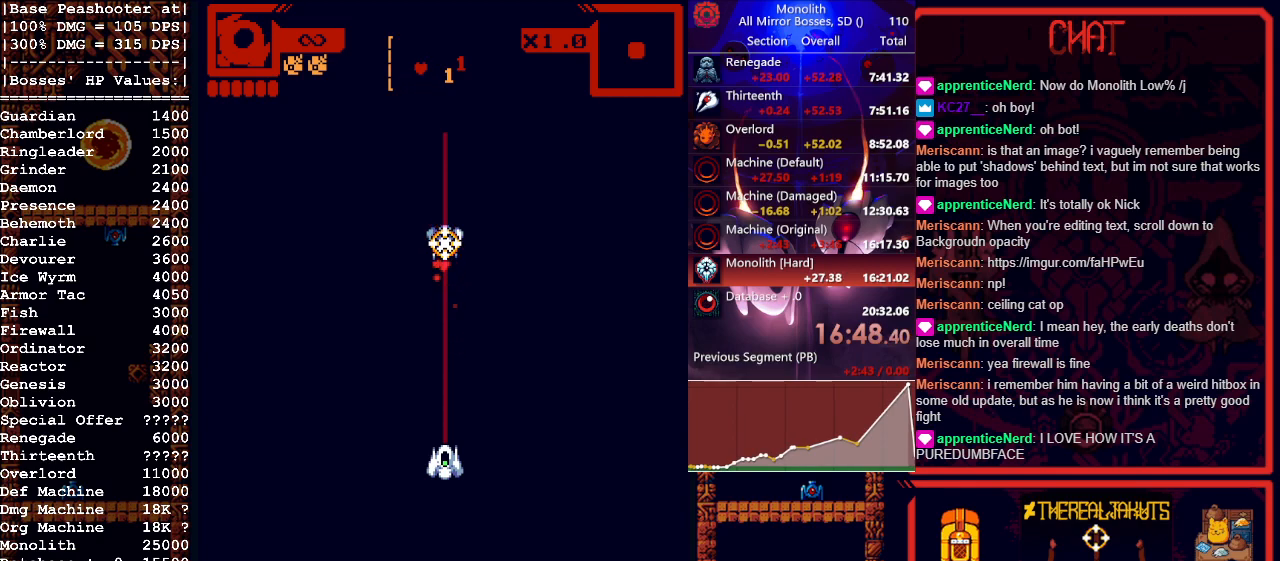
{"keys": [], "mouse": ["left"], "events": [[217, "mouse_left", "down"]]}
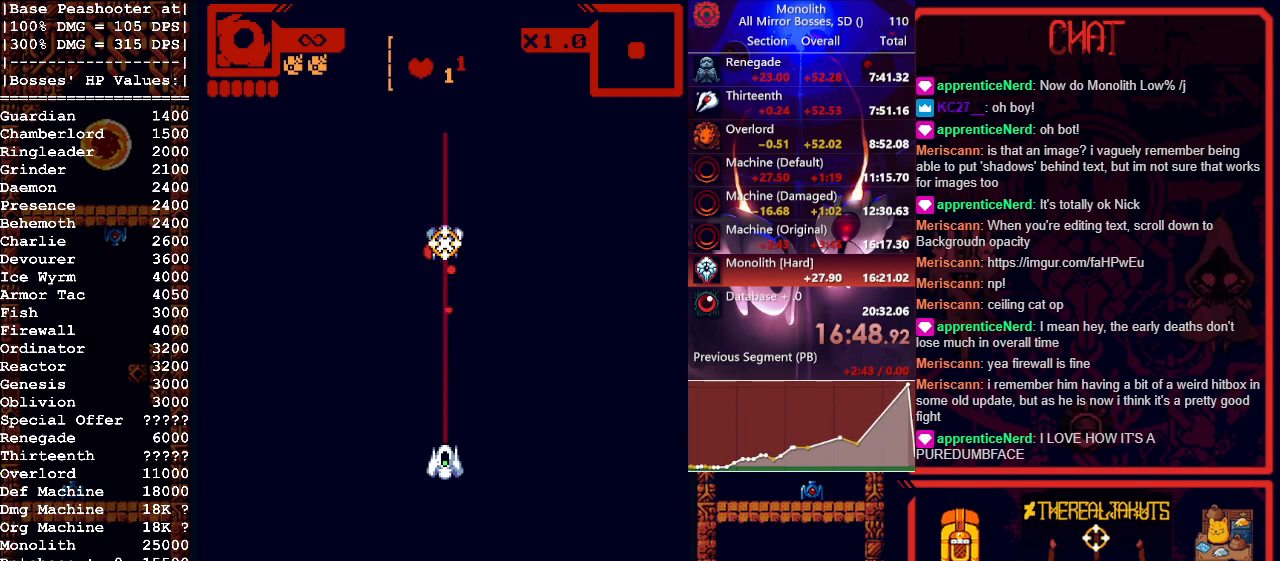
{"keys": [], "mouse": ["left"], "events": []}
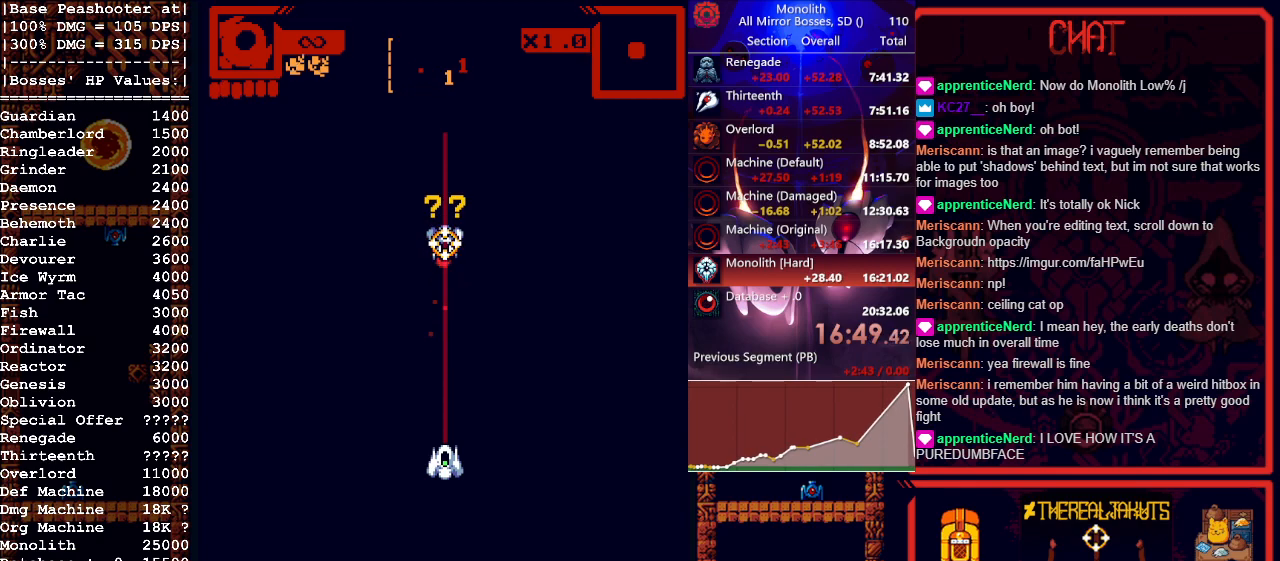
{"keys": [], "mouse": ["left"], "events": []}
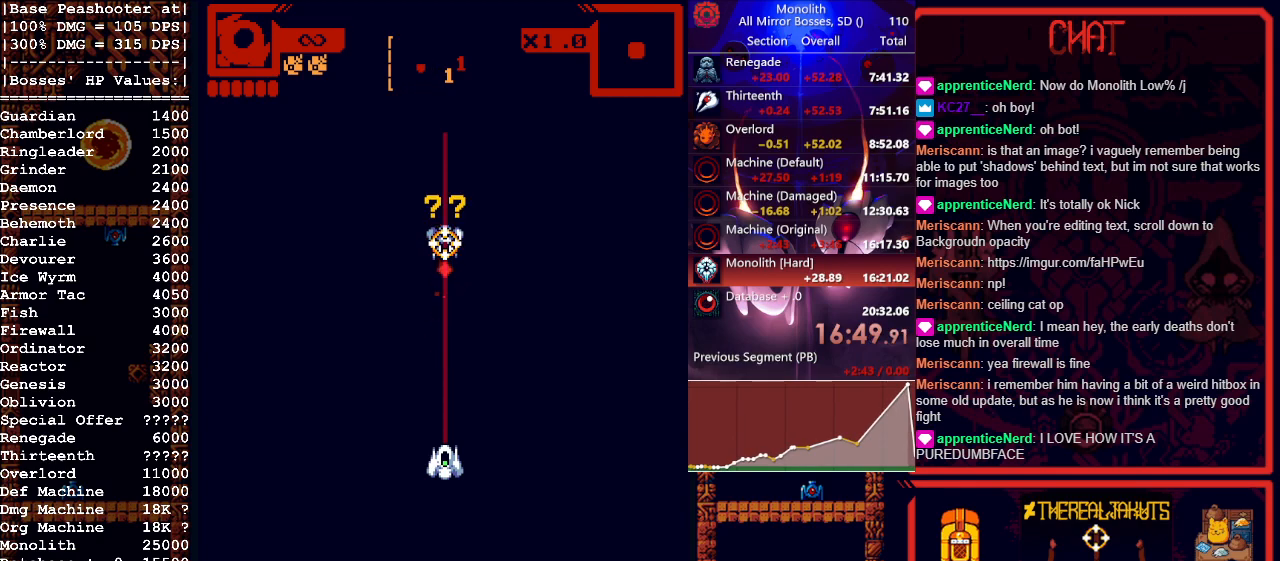
{"keys": [], "mouse": ["left"], "events": []}
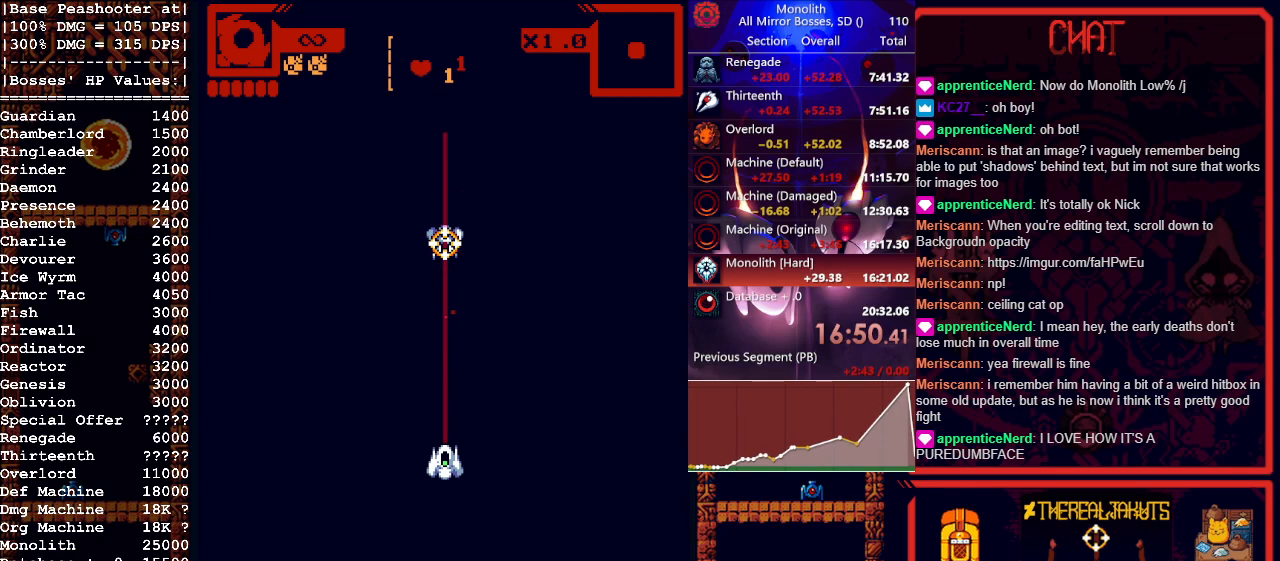
{"keys": [], "mouse": ["left"], "events": []}
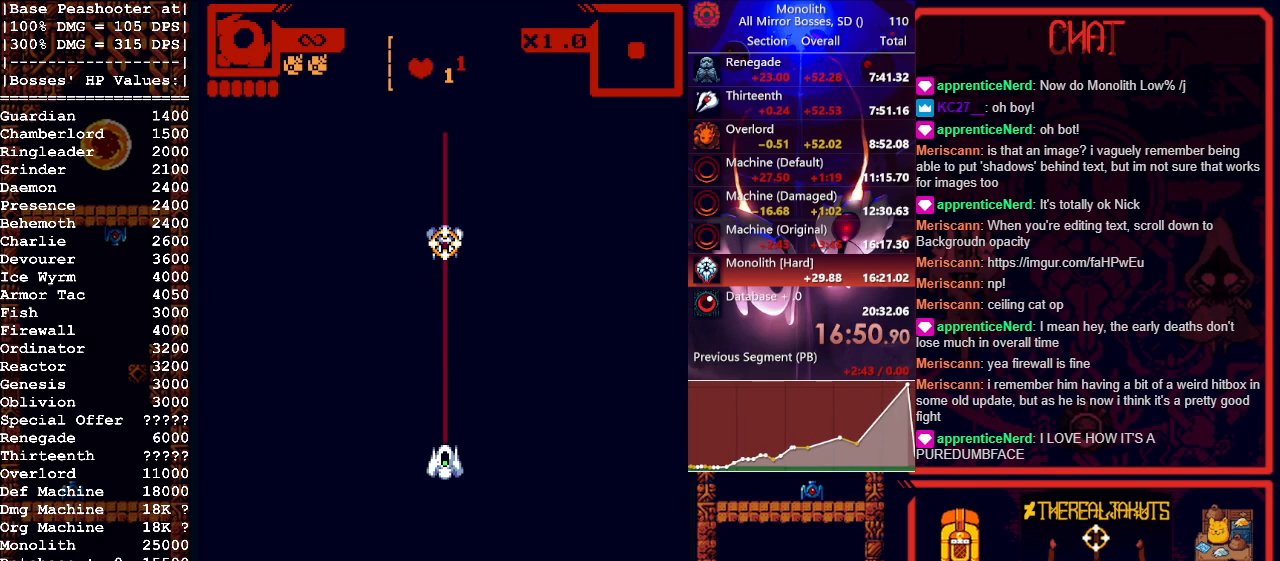
{"keys": [], "mouse": ["left"], "events": []}
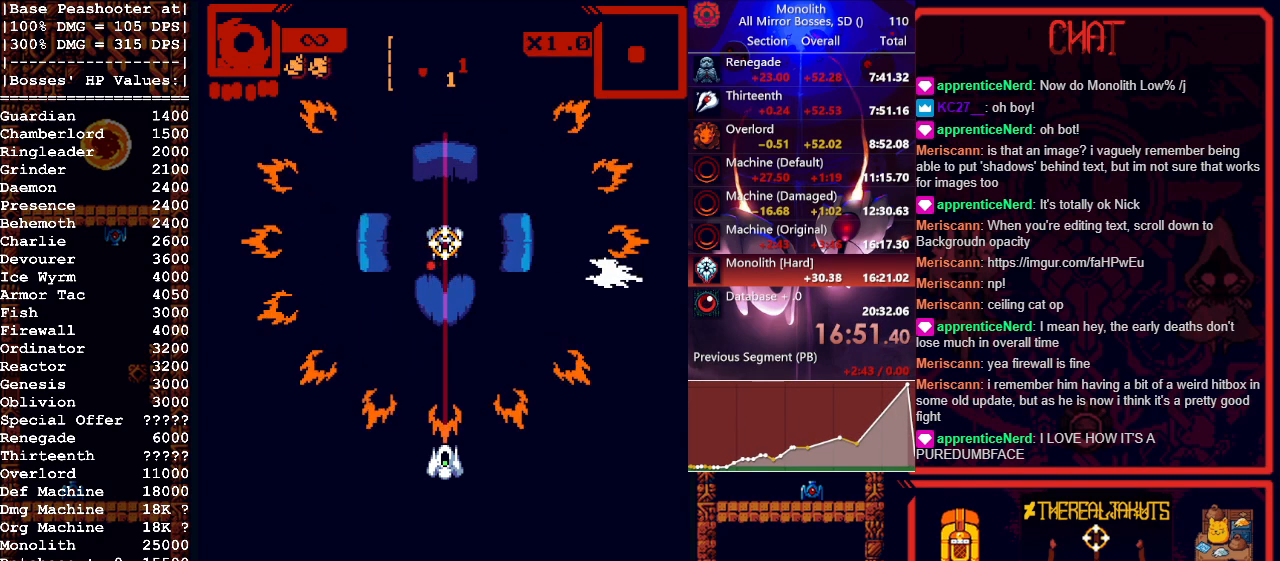
{"keys": [], "mouse": ["left"], "events": []}
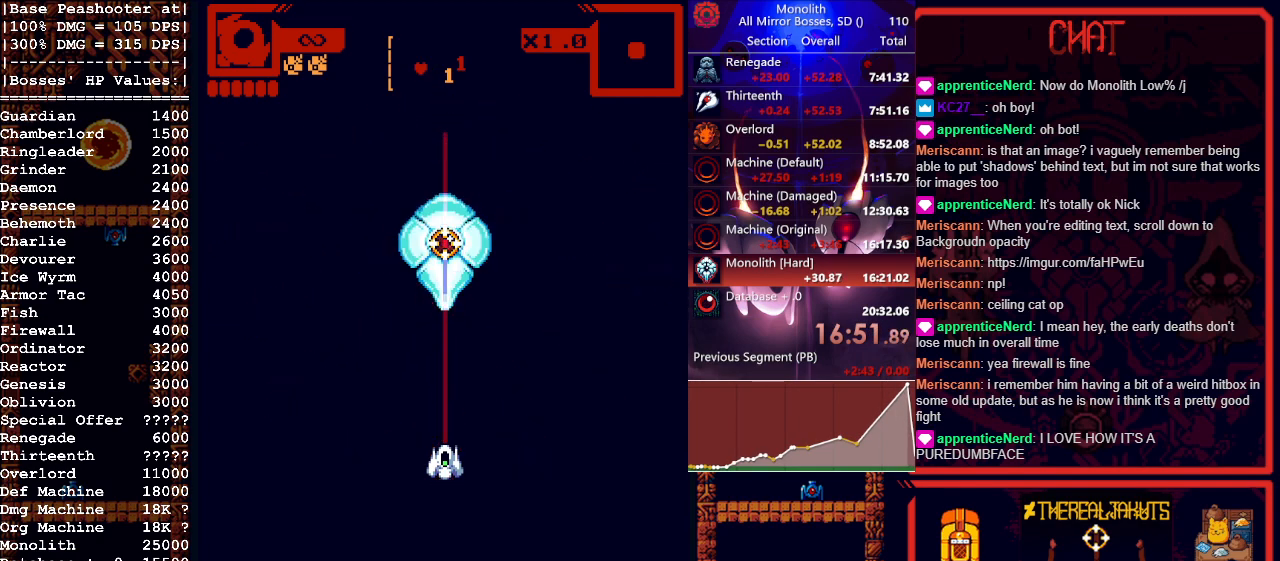
{"keys": [], "mouse": ["left"], "events": []}
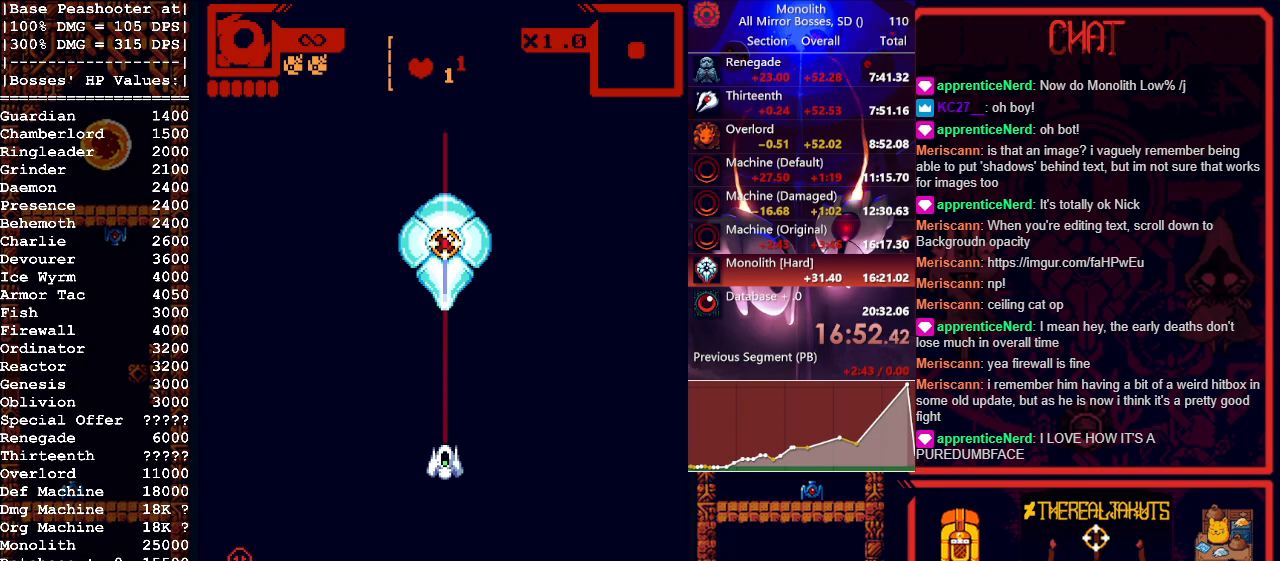
{"keys": [], "mouse": ["left"], "events": []}
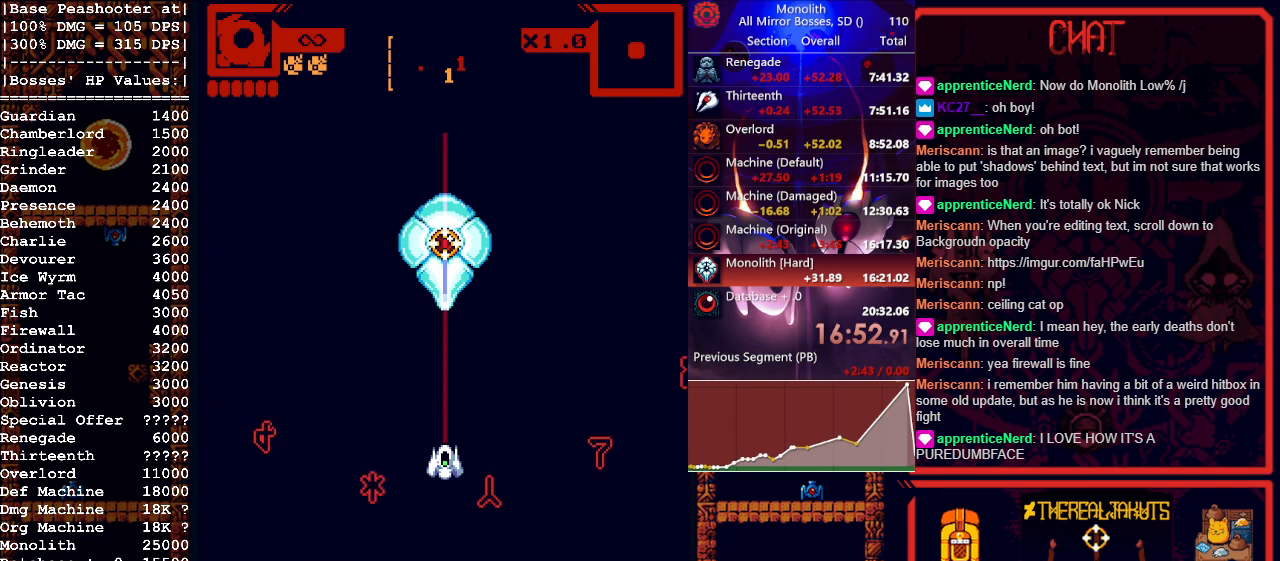
{"keys": [], "mouse": ["left"], "events": []}
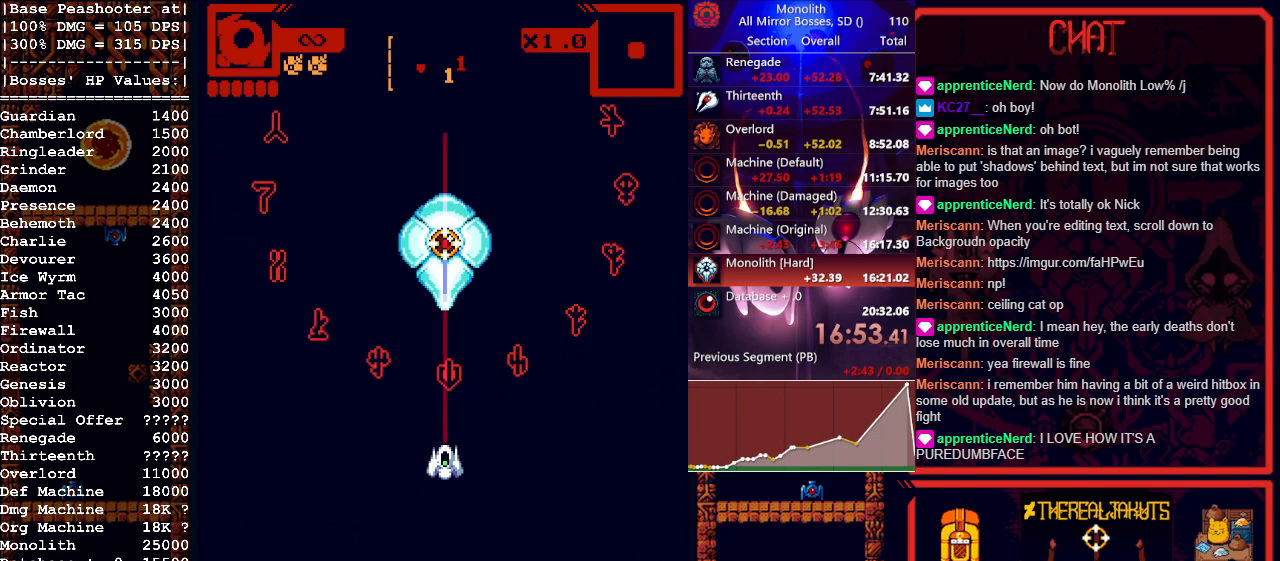
{"keys": [], "mouse": ["left"], "events": []}
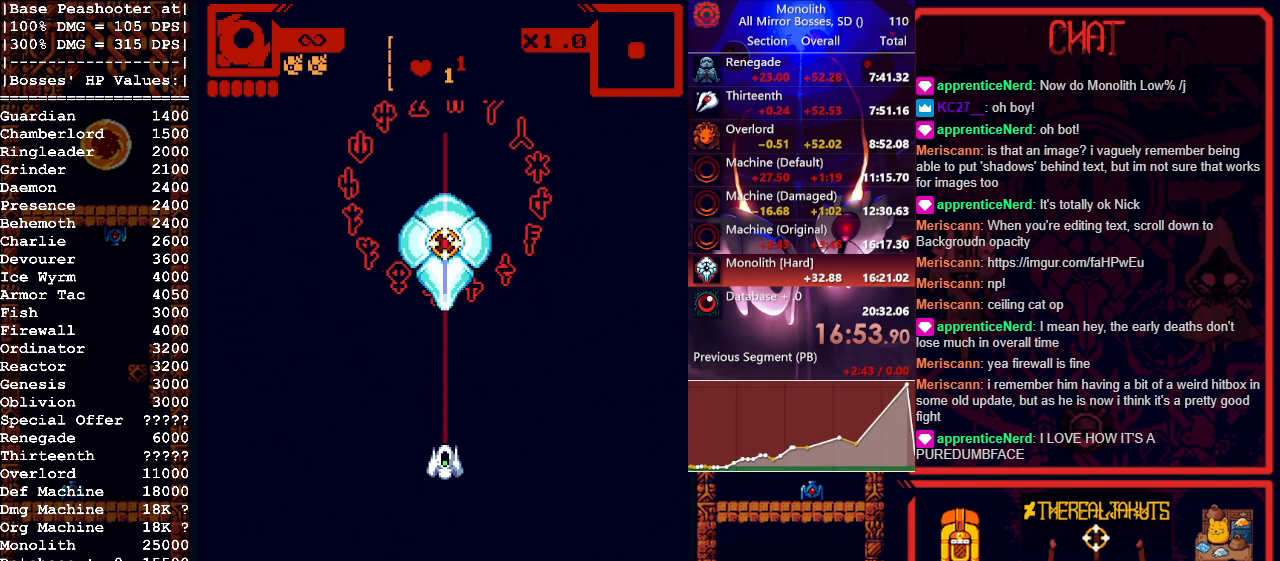
{"keys": [], "mouse": ["left"], "events": []}
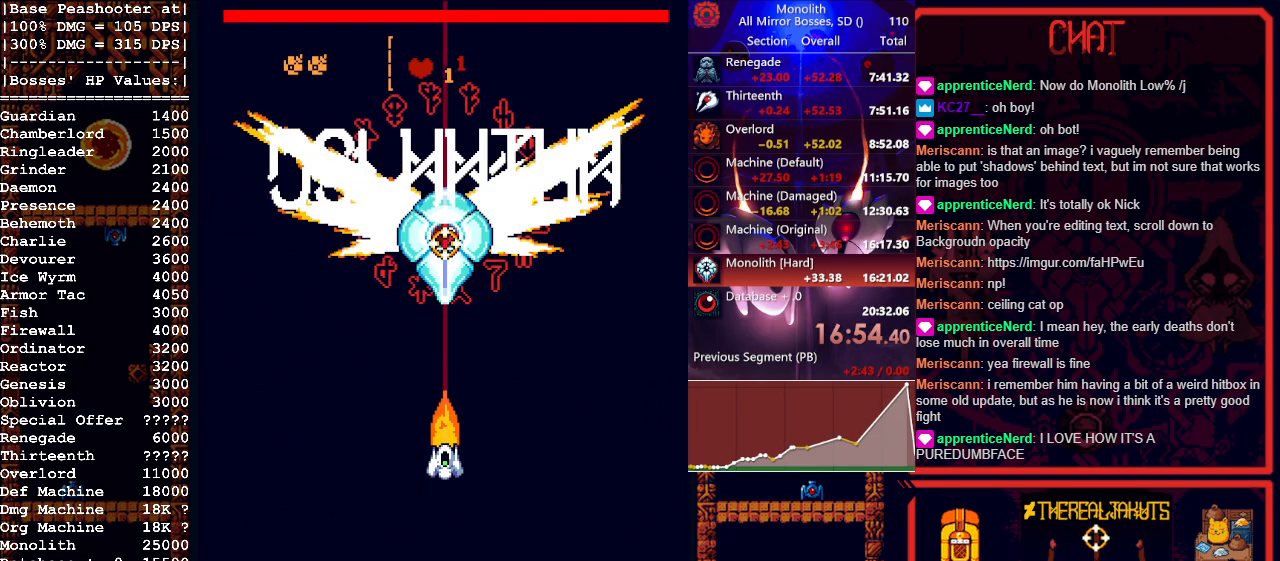
{"keys": [], "mouse": ["left"], "events": [[117, "s", "down"], [433, "s", "up"]]}
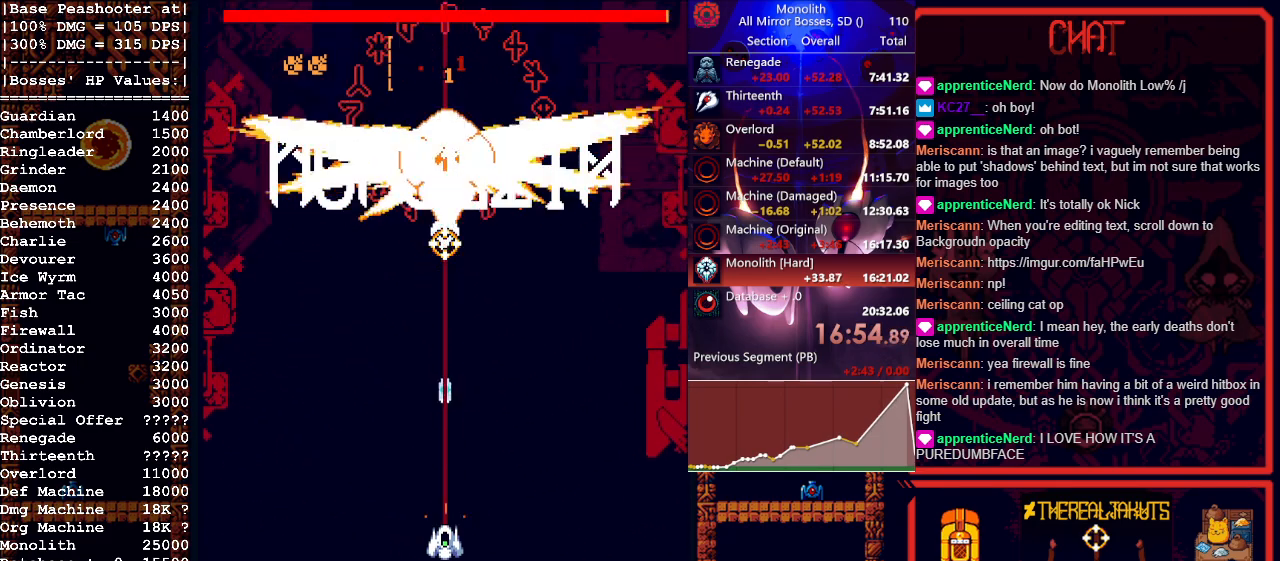
{"keys": ["w"], "mouse": ["left"], "events": [[133, "w", "down"], [183, "w", "up"], [267, "w", "down"], [367, "w", "up"], [450, "w", "down"]]}
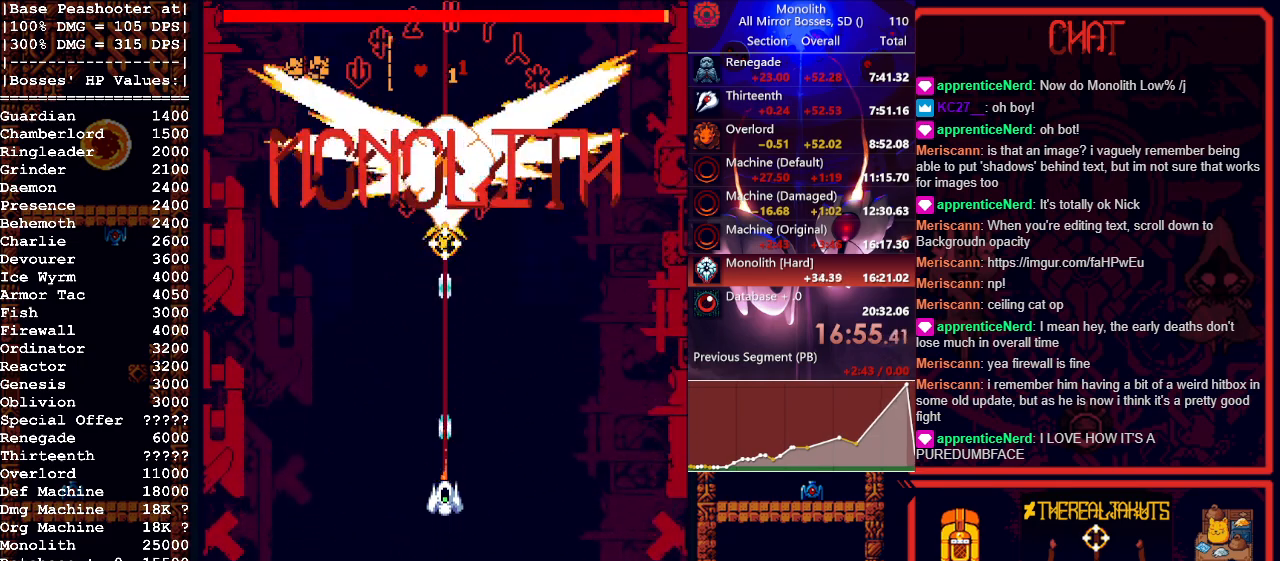
{"keys": [], "mouse": ["left"], "events": [[50, "w", "up"], [183, "w", "down"], [233, "w", "up"]]}
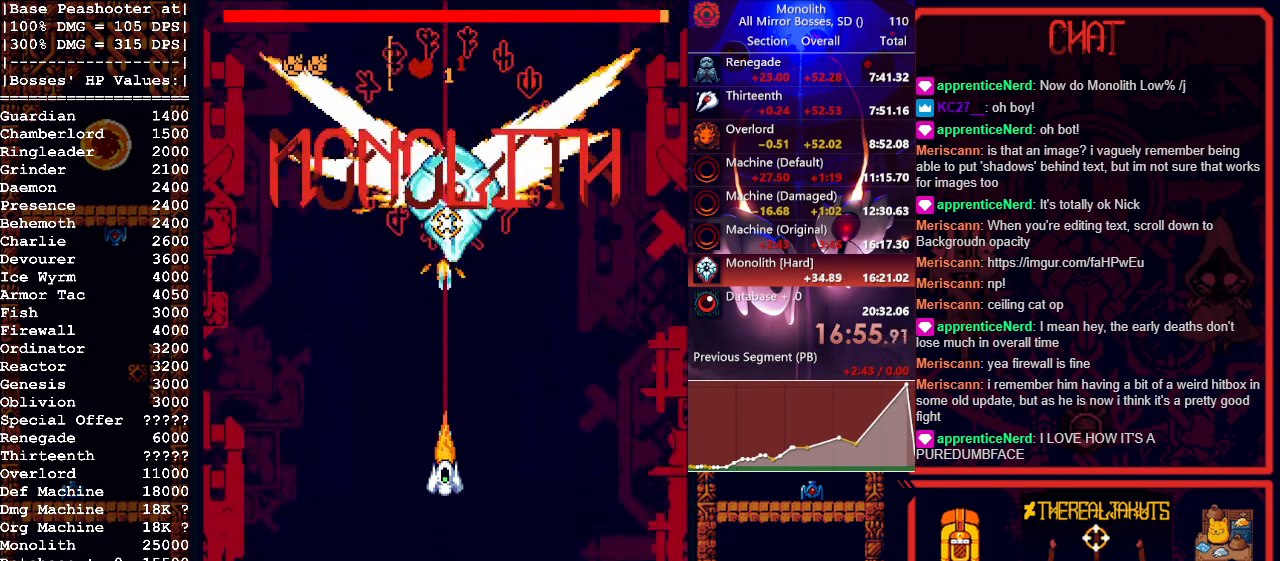
{"keys": [], "mouse": ["left"], "events": []}
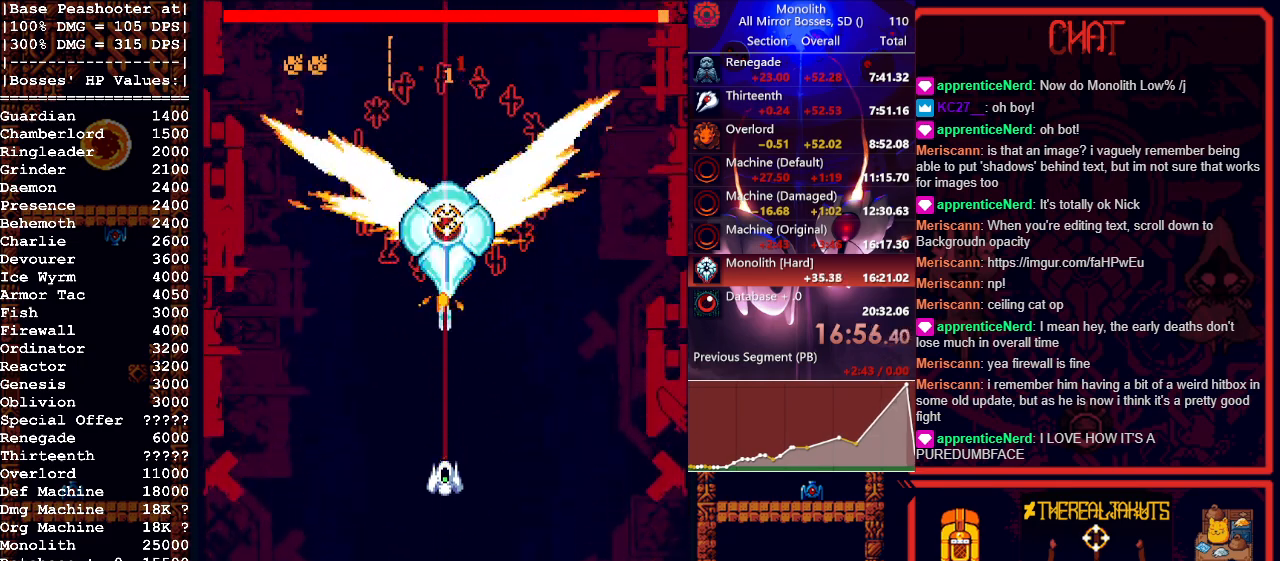
{"keys": [], "mouse": ["left"], "events": []}
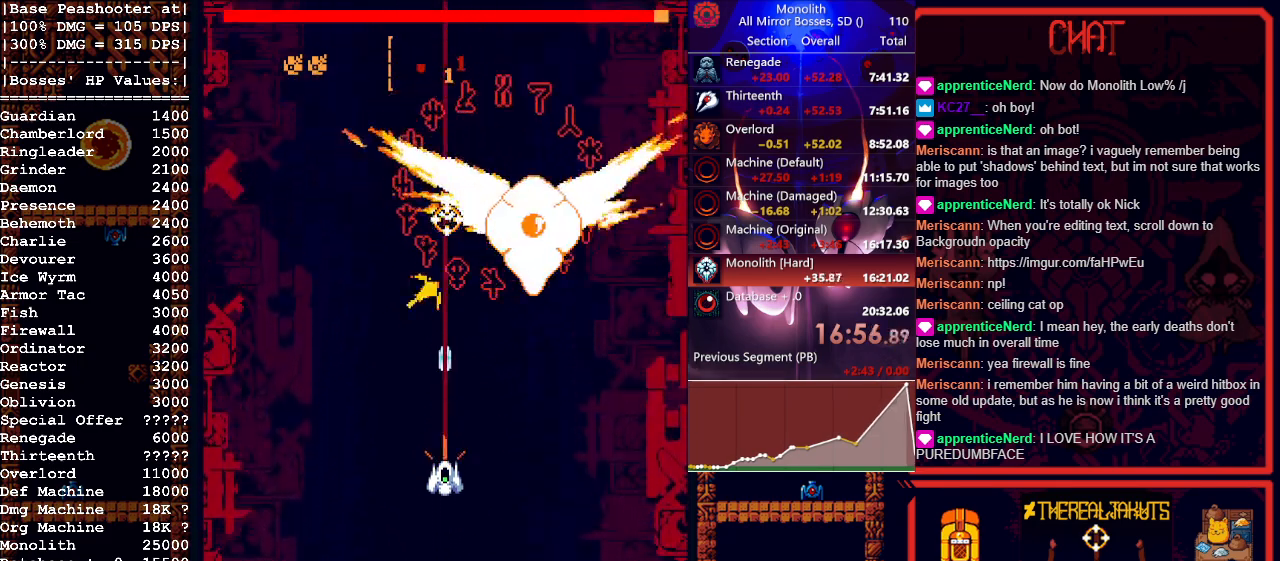
{"keys": ["w"], "mouse": ["left"], "events": [[383, "a", "down"], [383, "w", "down"], [467, "a", "up"]]}
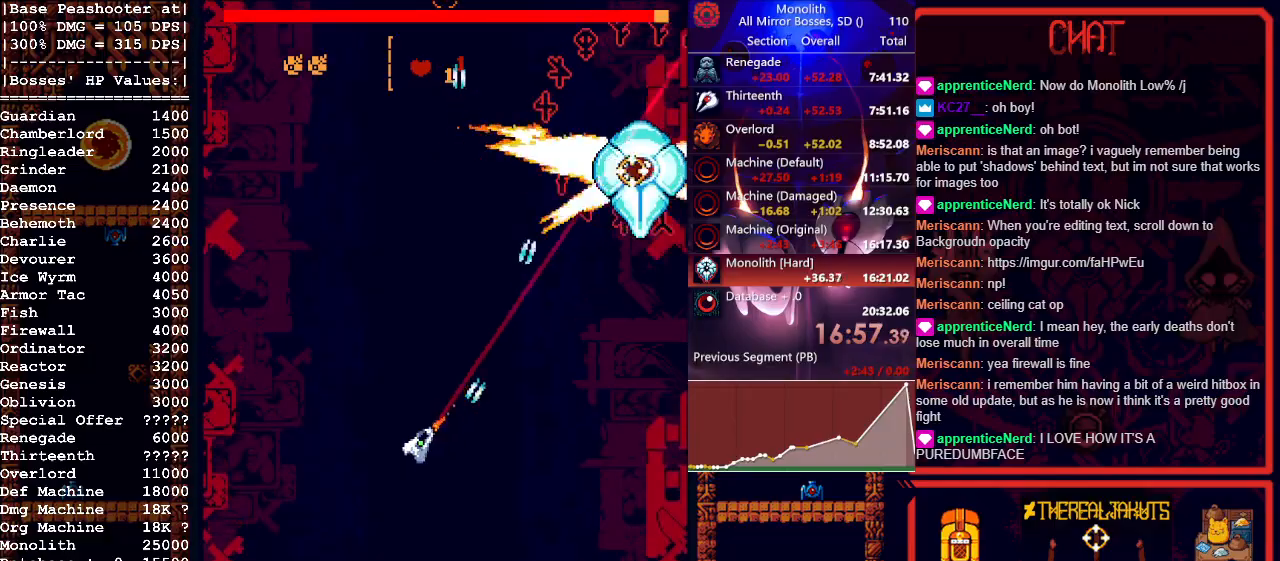
{"keys": [], "mouse": ["left"], "events": [[17, "w", "up"], [300, "w", "down"], [350, "d", "down"], [400, "w", "up"], [450, "d", "up"]]}
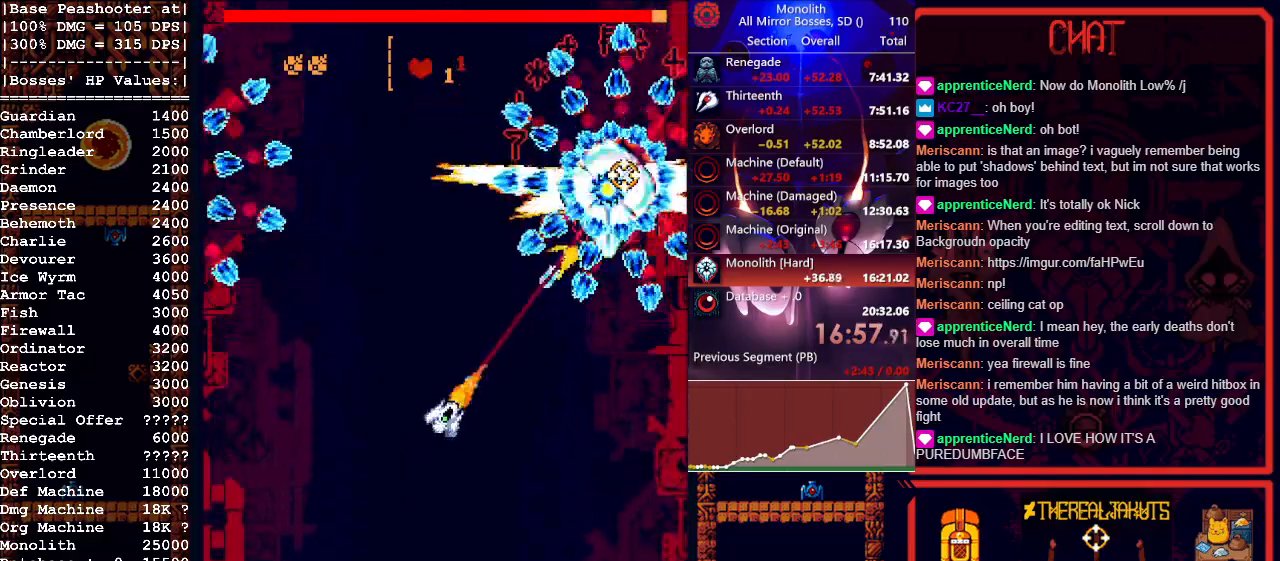
{"keys": [], "mouse": ["left"], "events": [[217, "w", "down"], [317, "w", "up"]]}
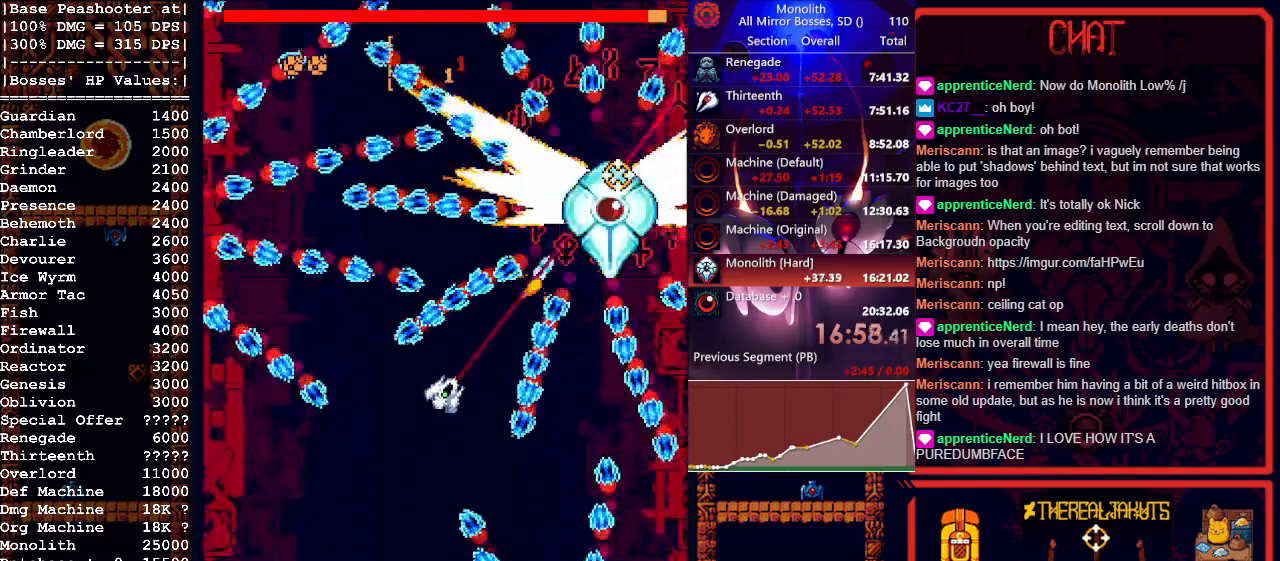
{"keys": [], "mouse": ["left"], "events": [[333, "d", "down"], [417, "d", "up"]]}
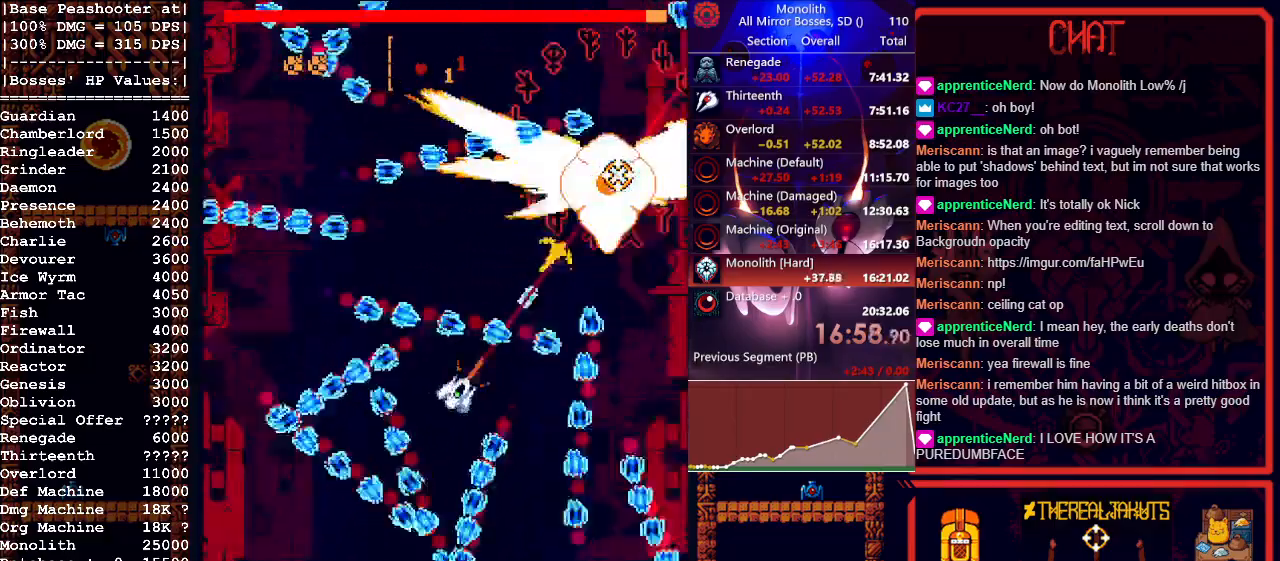
{"keys": [], "mouse": ["left"], "events": []}